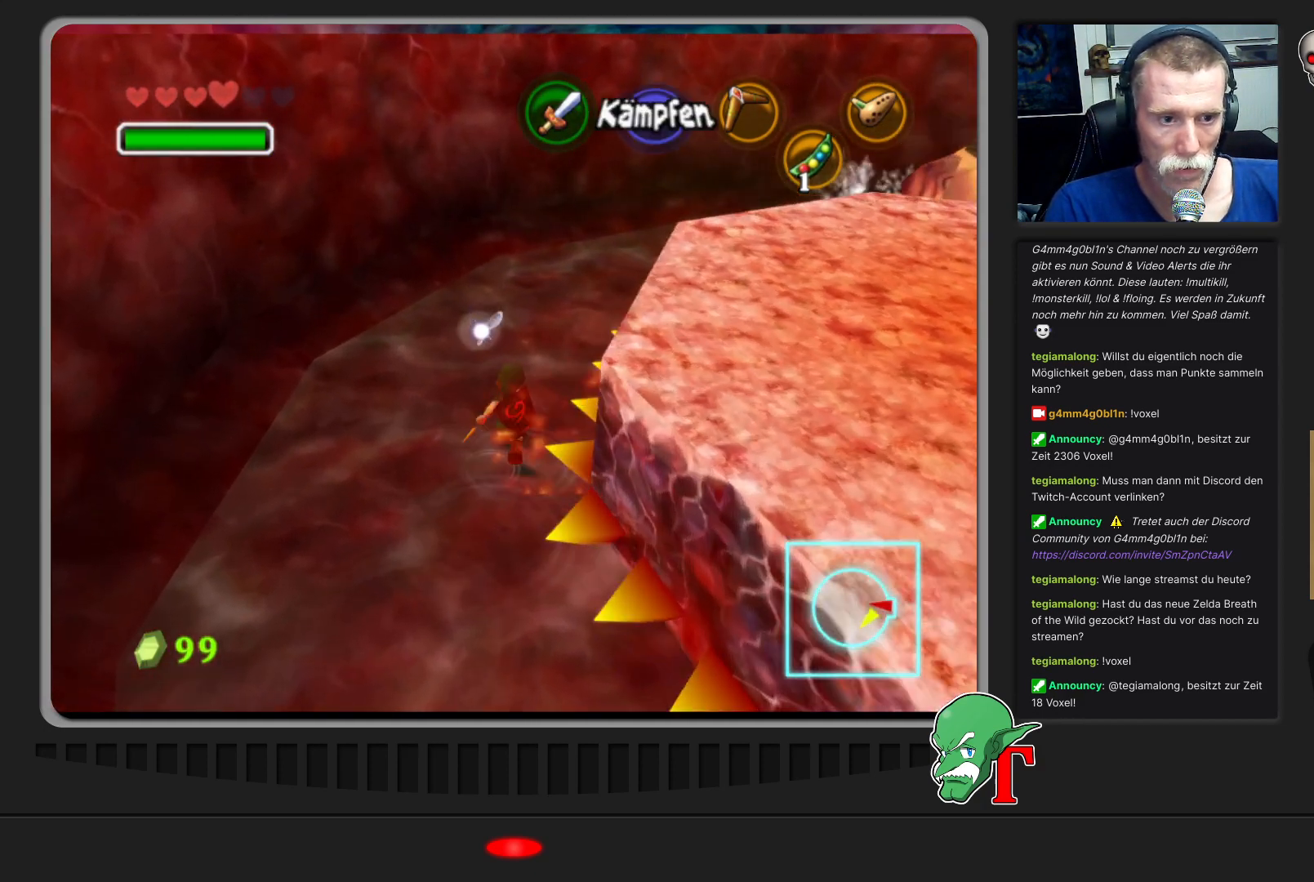
Gameplay with a controller (Nintendo layout); each line is a JSON object with the inputs held at the frame after it. "events" lists button and stick changes between this image and that frame as [ms after this image, input, new state], when the widget could be followed in between. Not read: L3 R3.
{"buttons": ["A"], "left_stick": "up-right", "events": [[200, "left_stick", "up-right"], [400, "A", "down"]]}
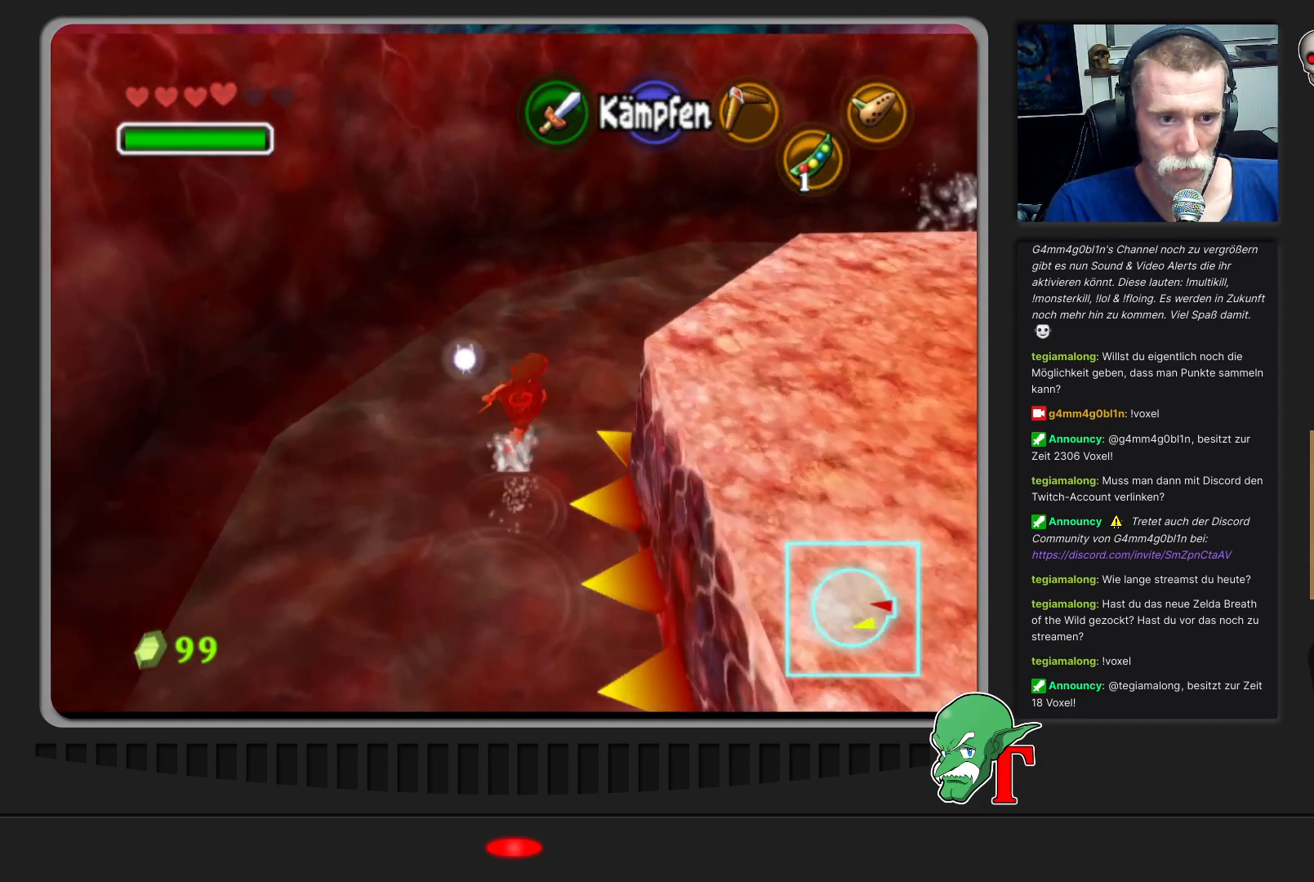
{"buttons": [], "left_stick": "up-right", "events": [[133, "A", "up"]]}
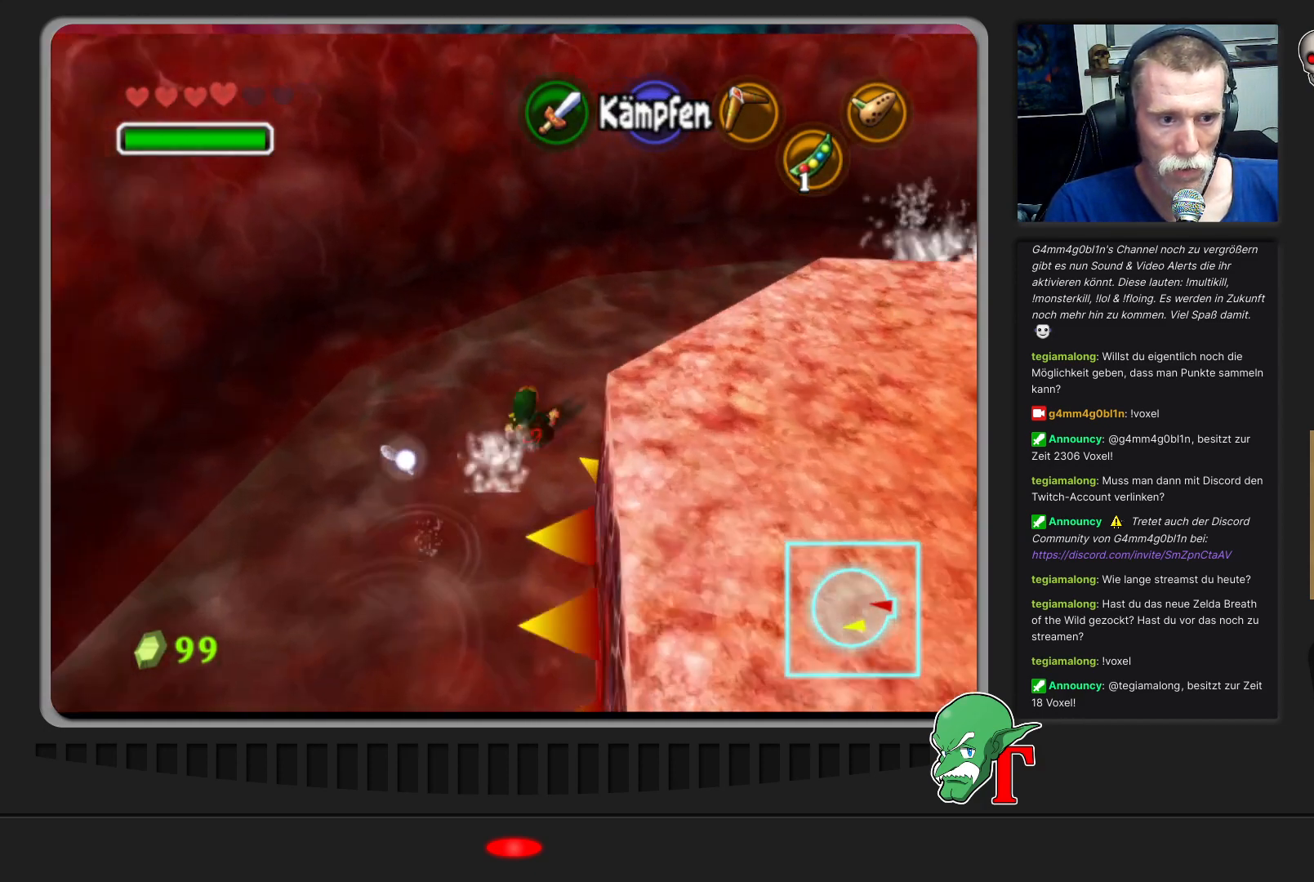
{"buttons": [], "left_stick": "up-right", "events": [[167, "A", "down"], [400, "A", "up"]]}
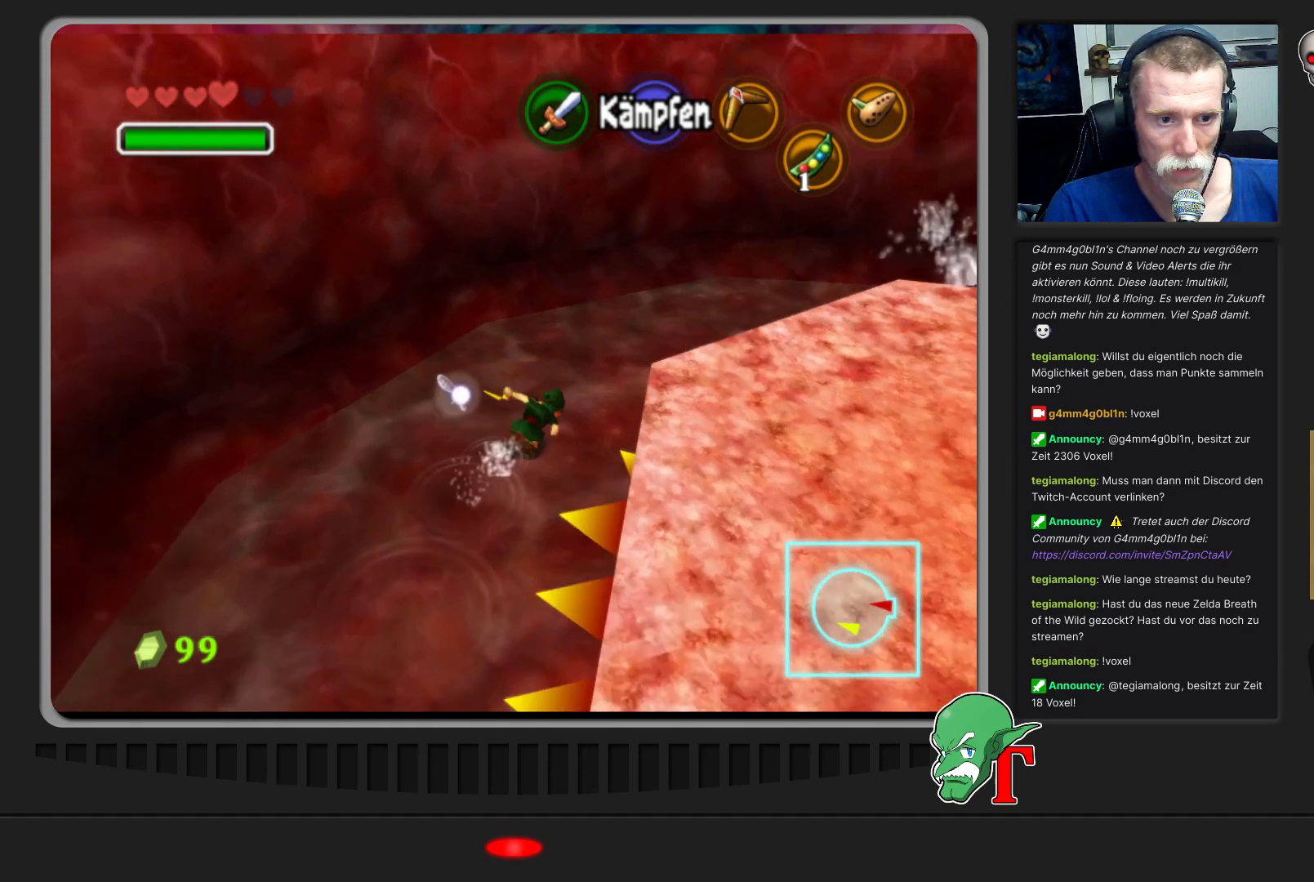
{"buttons": [], "left_stick": "right", "events": [[467, "left_stick", "right"]]}
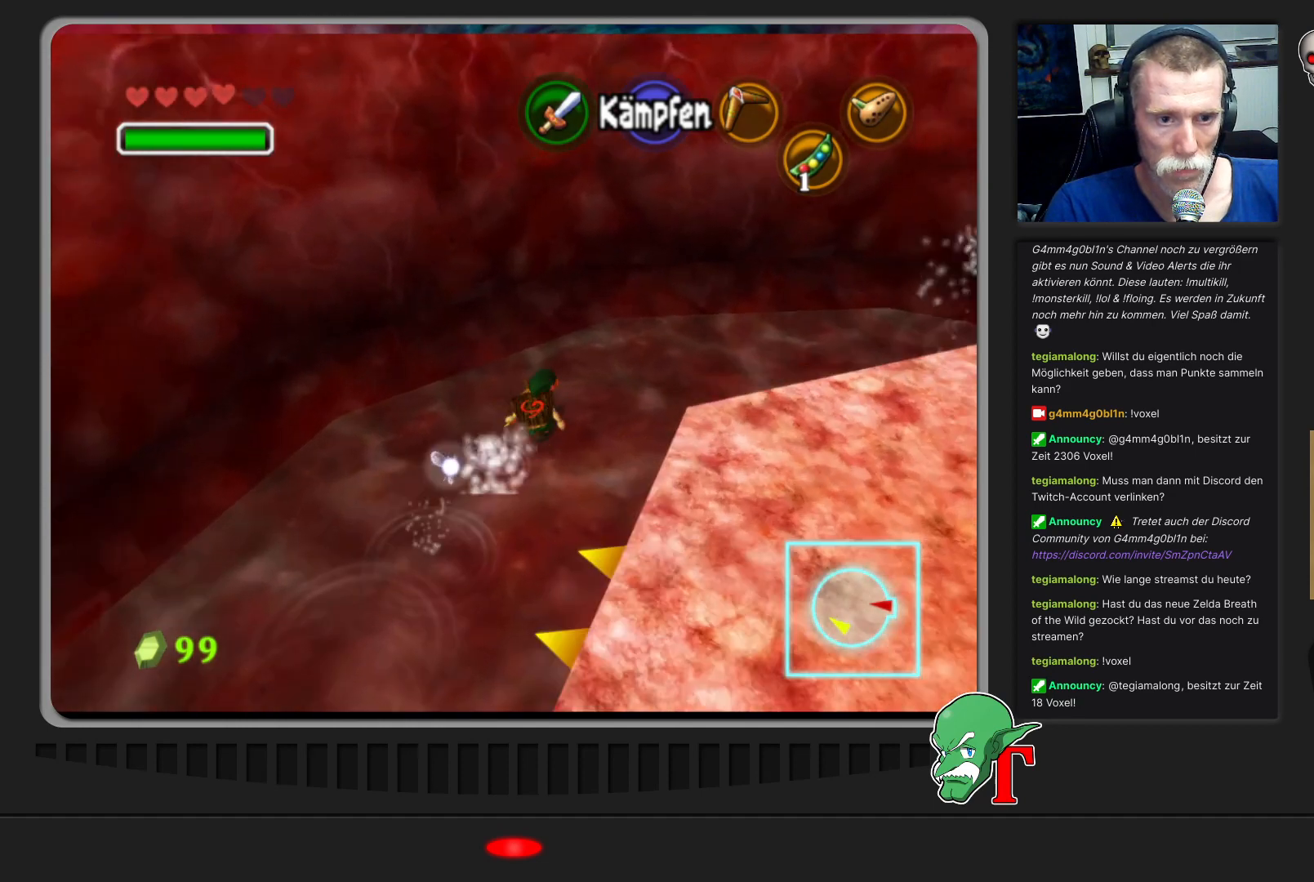
{"buttons": ["A"], "left_stick": "up-right", "events": [[200, "left_stick", "up-right"], [333, "A", "down"]]}
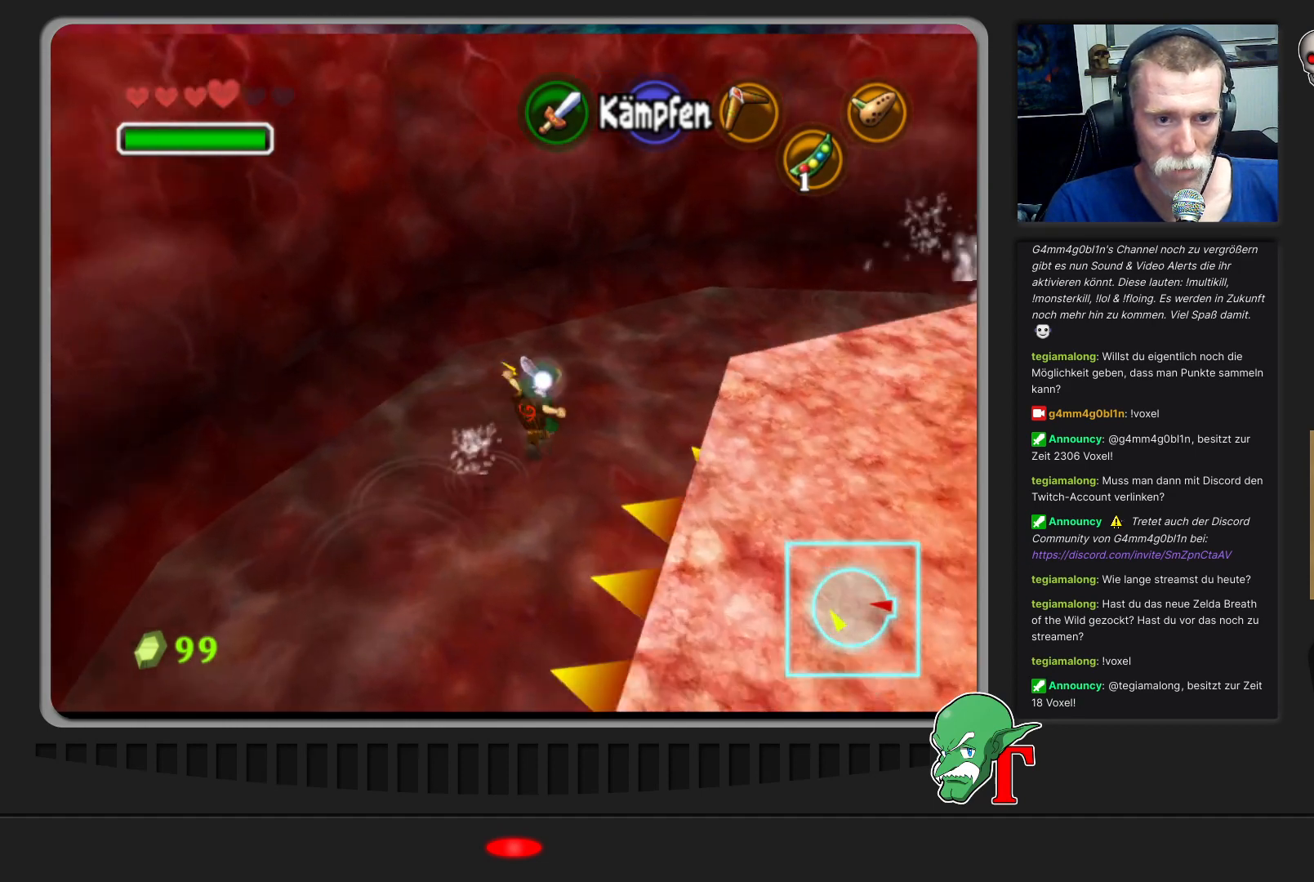
{"buttons": [], "left_stick": "up-right", "events": [[100, "A", "up"]]}
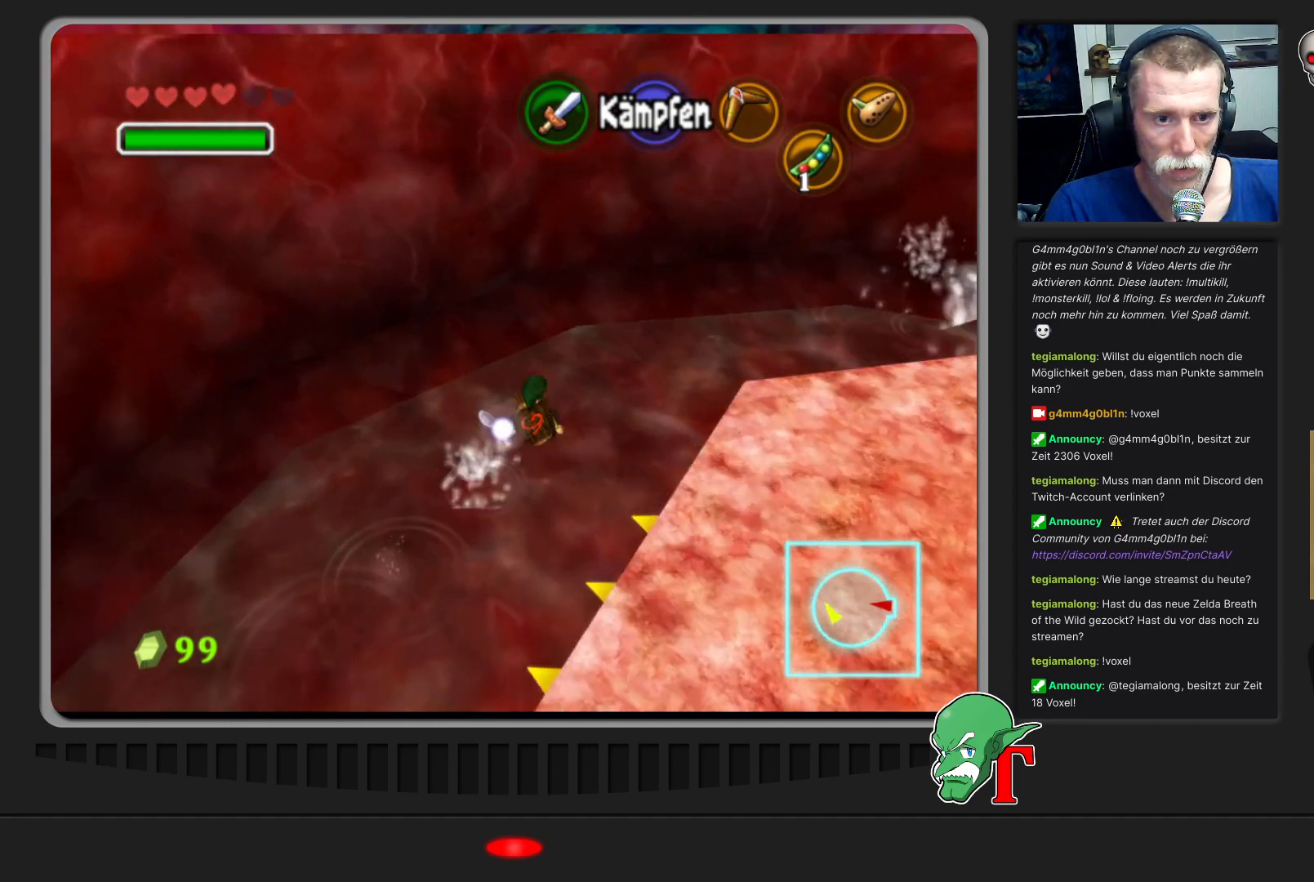
{"buttons": [], "left_stick": "up-right", "events": []}
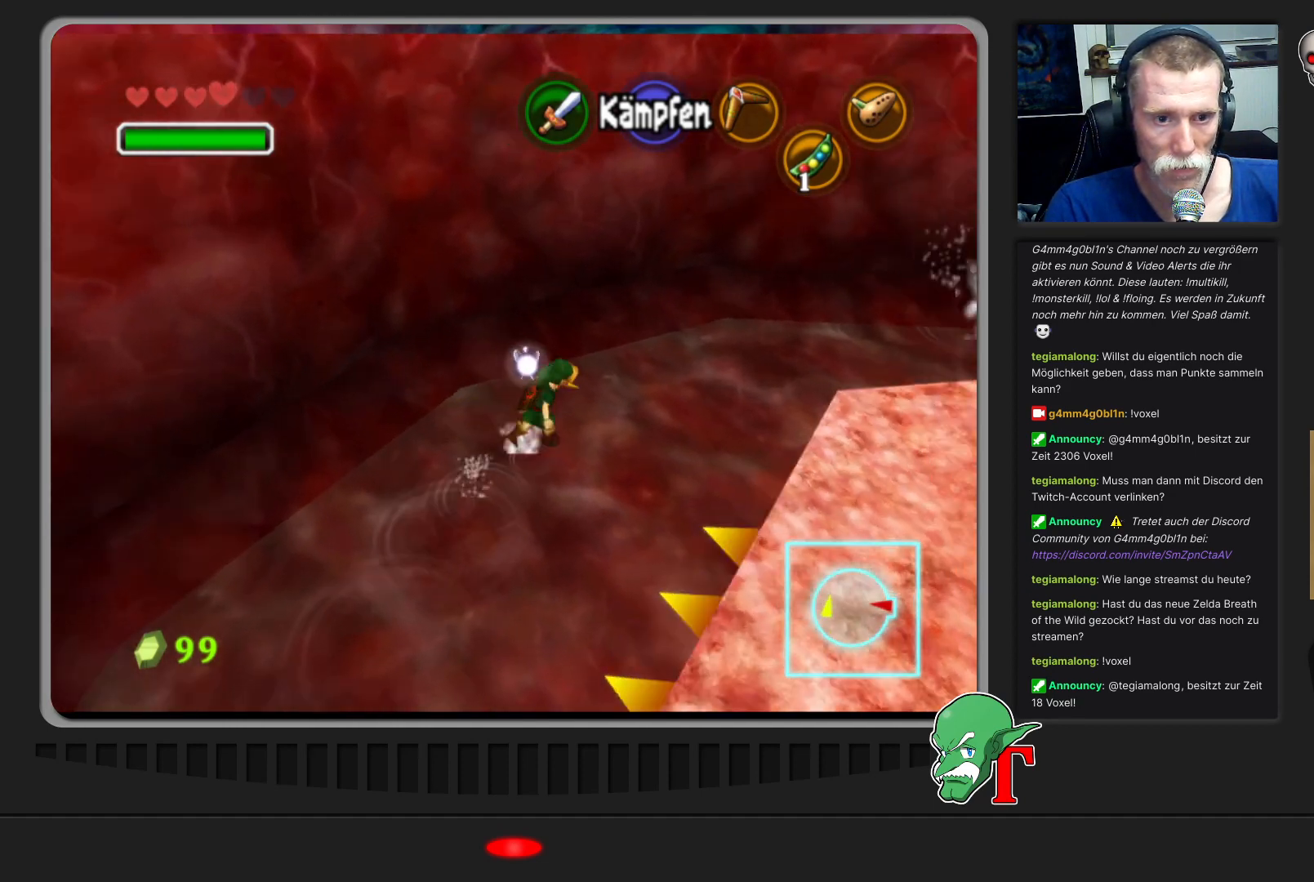
{"buttons": [], "left_stick": "up-right", "events": []}
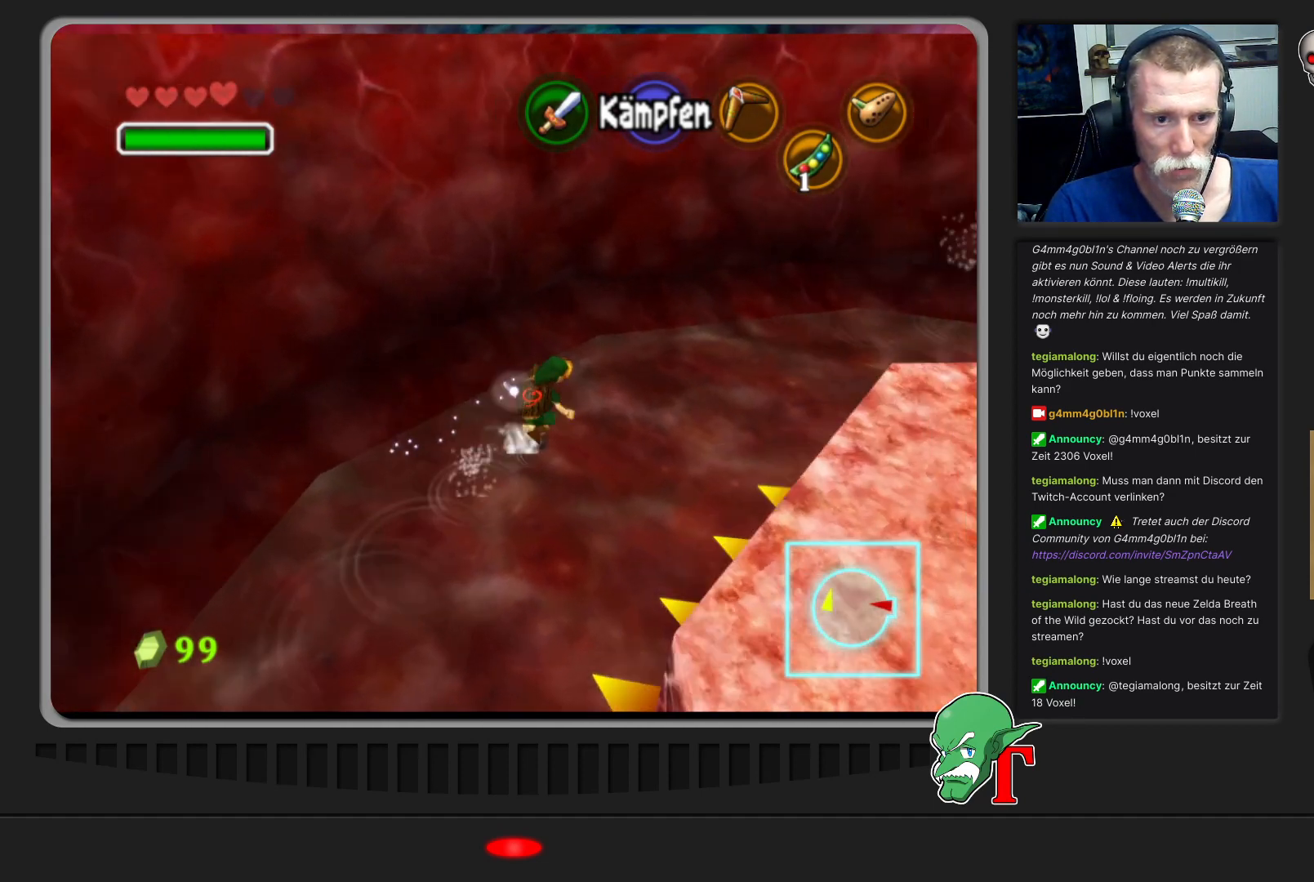
{"buttons": [], "left_stick": "up-right", "events": []}
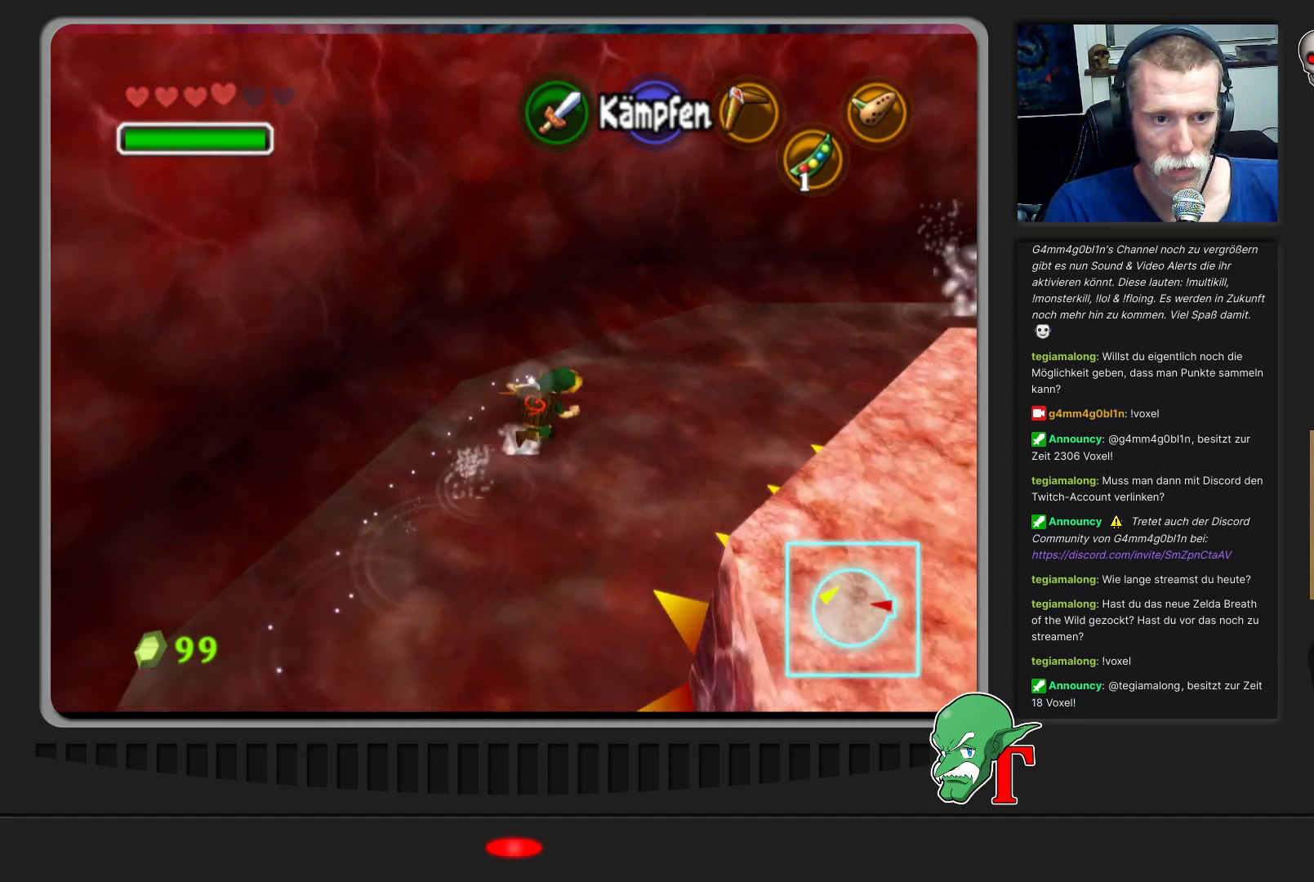
{"buttons": [], "left_stick": "up-right", "events": [[67, "A", "down"], [300, "A", "up"]]}
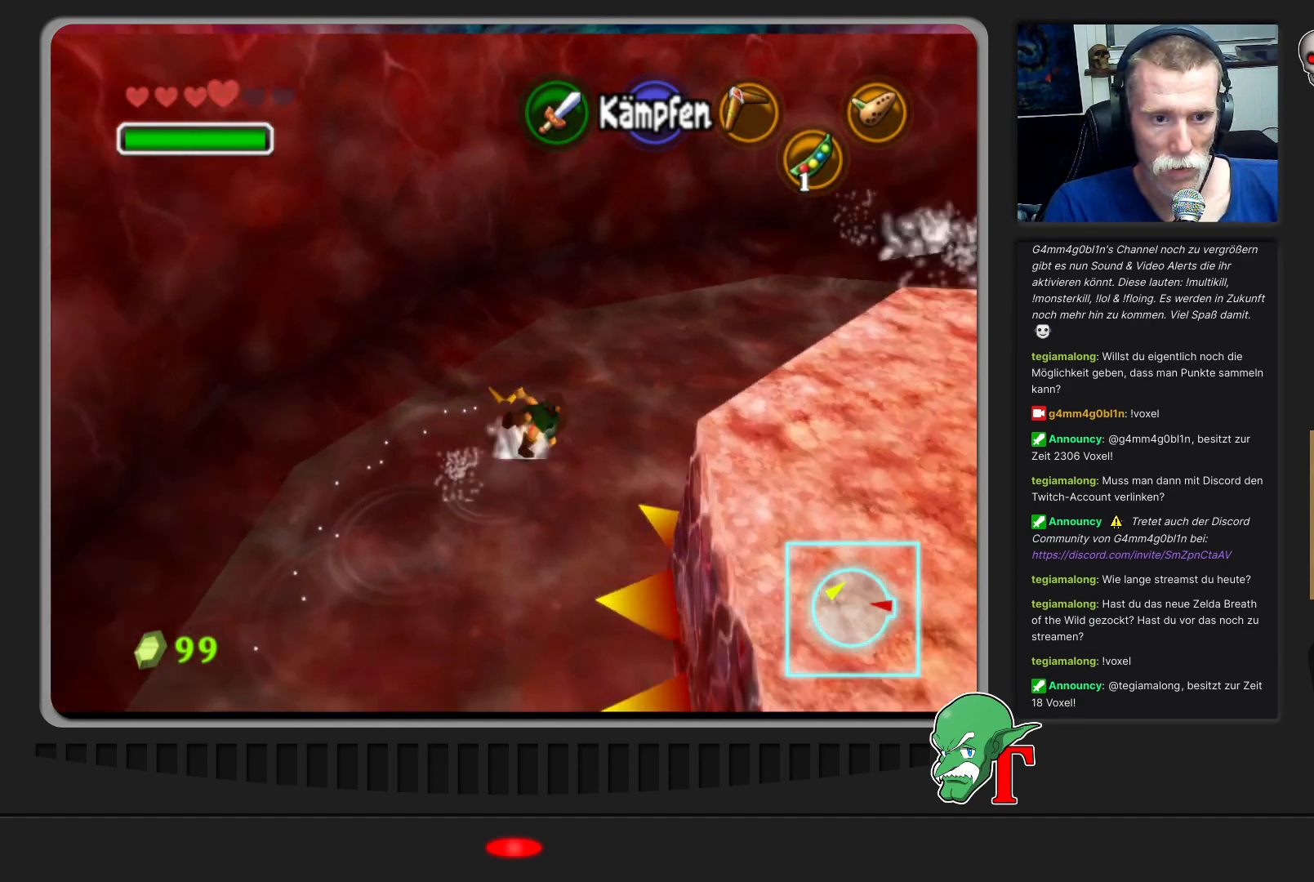
{"buttons": [], "left_stick": "up-right", "events": []}
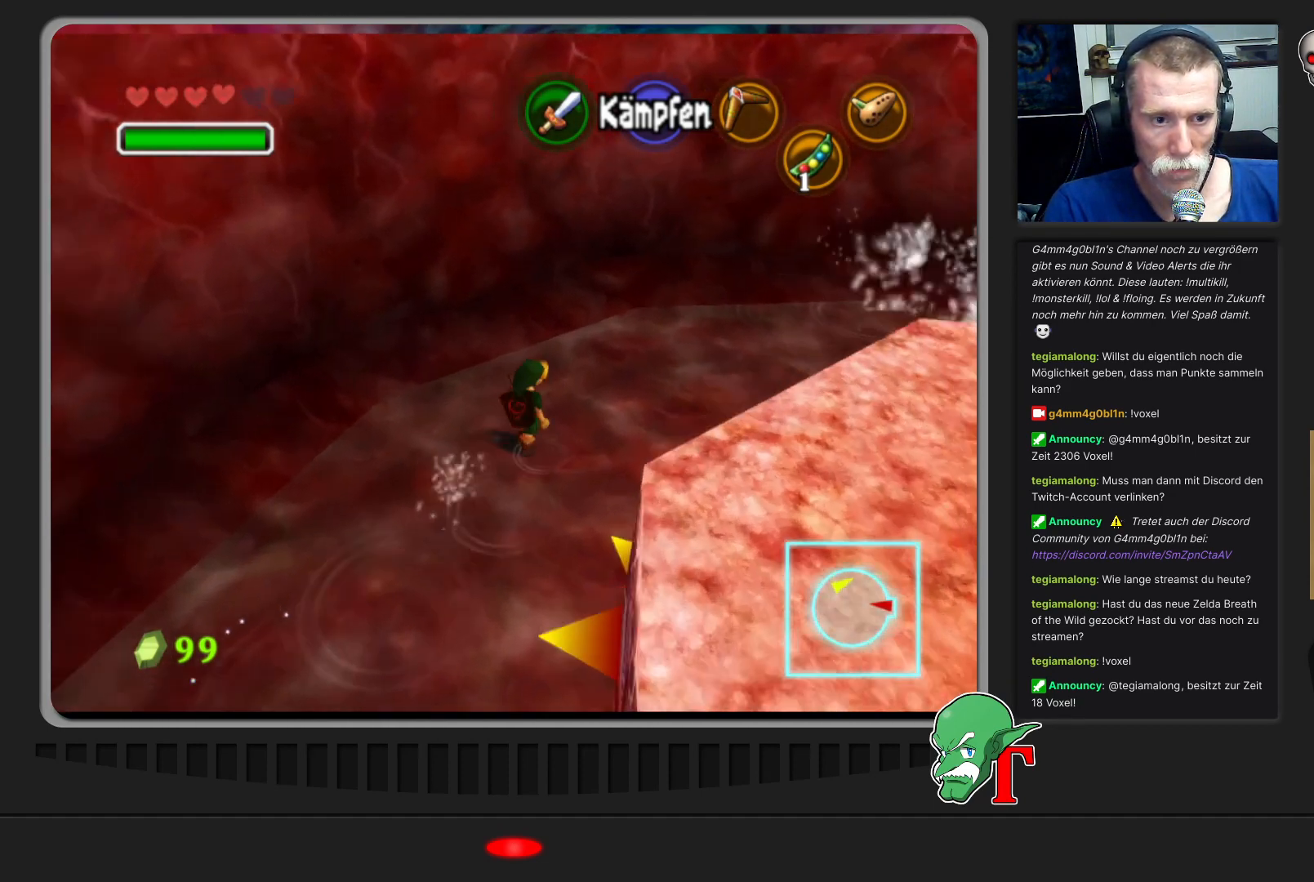
{"buttons": ["A"], "left_stick": "up-right", "events": [[333, "A", "down"]]}
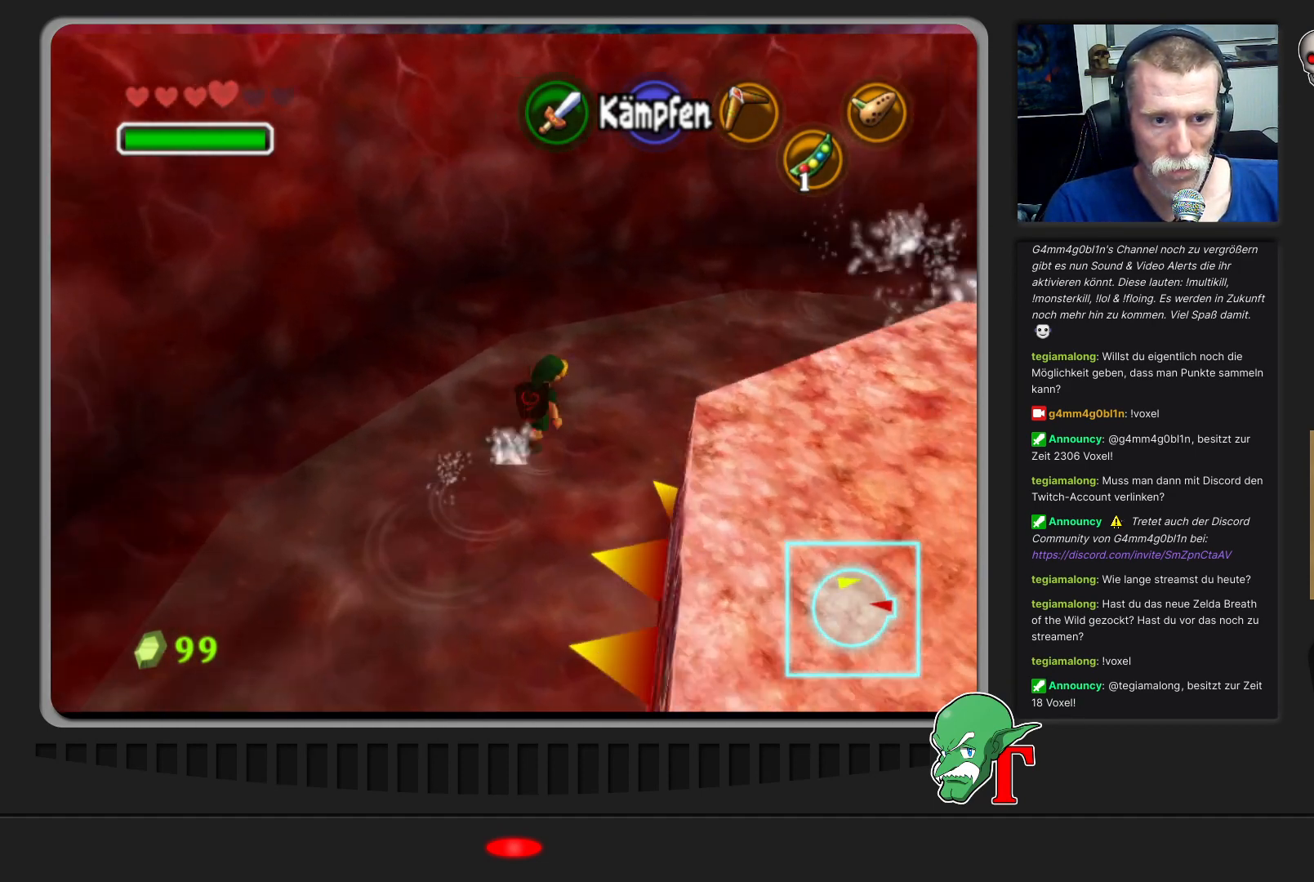
{"buttons": [], "left_stick": "up-right", "events": [[100, "A", "up"]]}
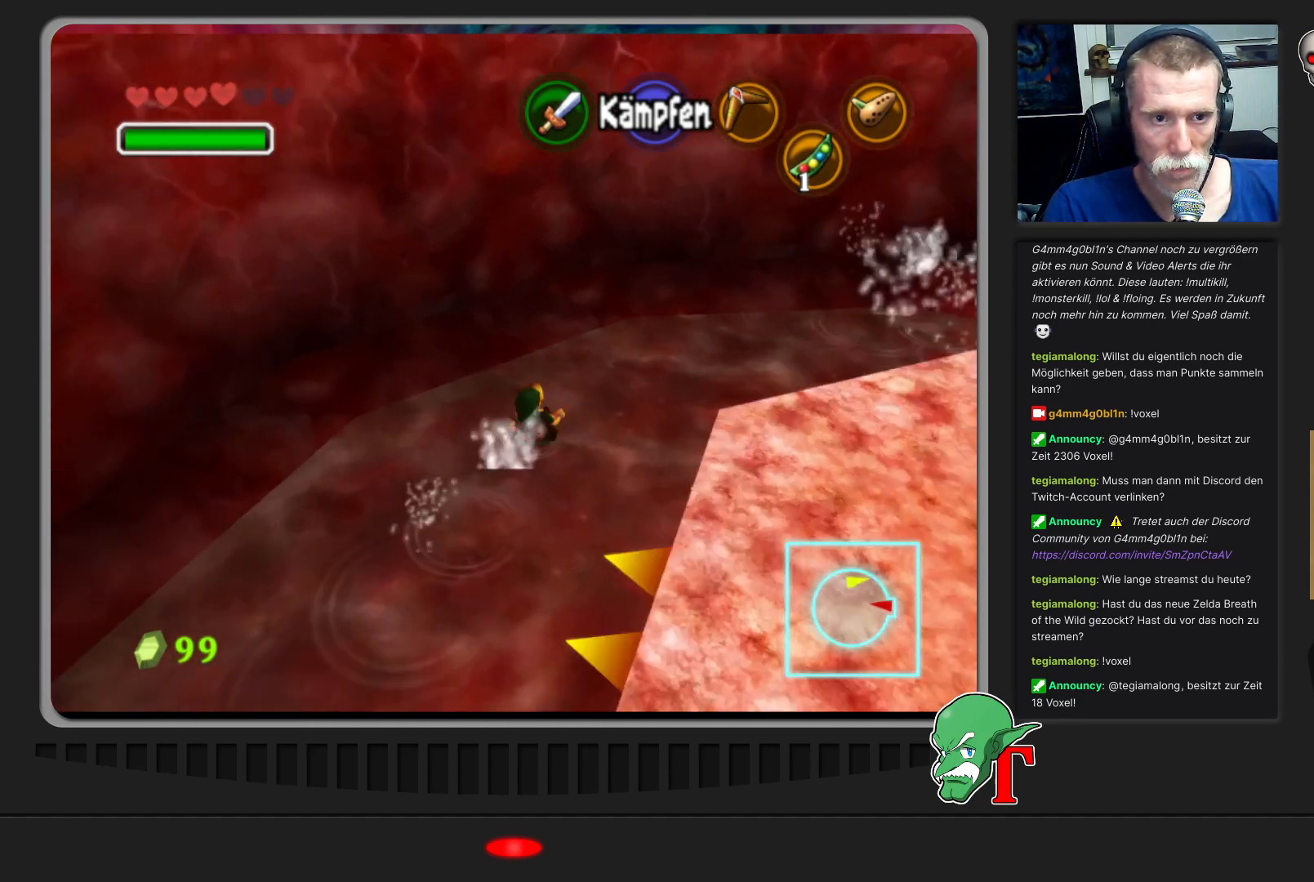
{"buttons": [], "left_stick": "up-right", "events": []}
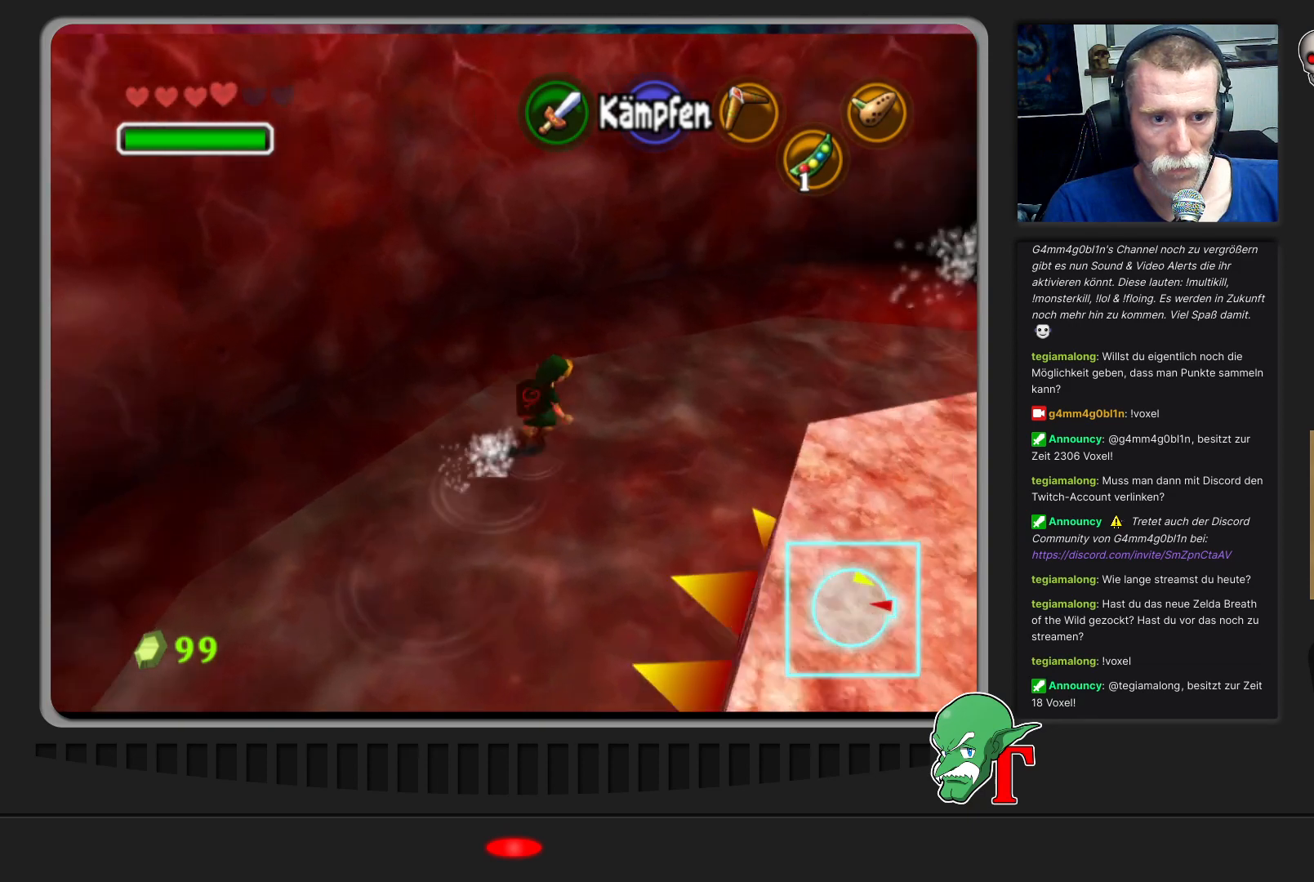
{"buttons": [], "left_stick": "up-right", "events": []}
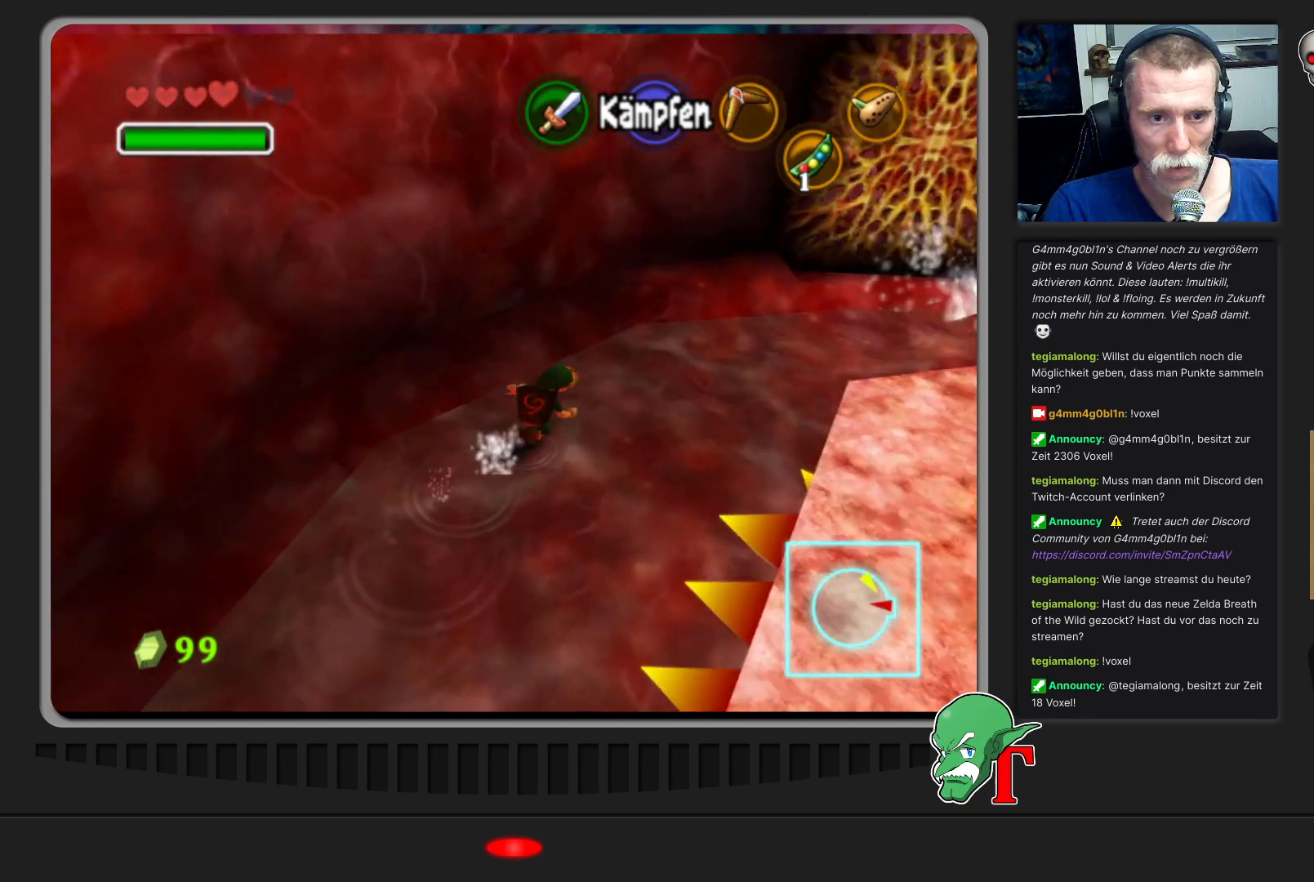
{"buttons": [], "left_stick": "up-right", "events": [[67, "A", "down"], [367, "A", "up"]]}
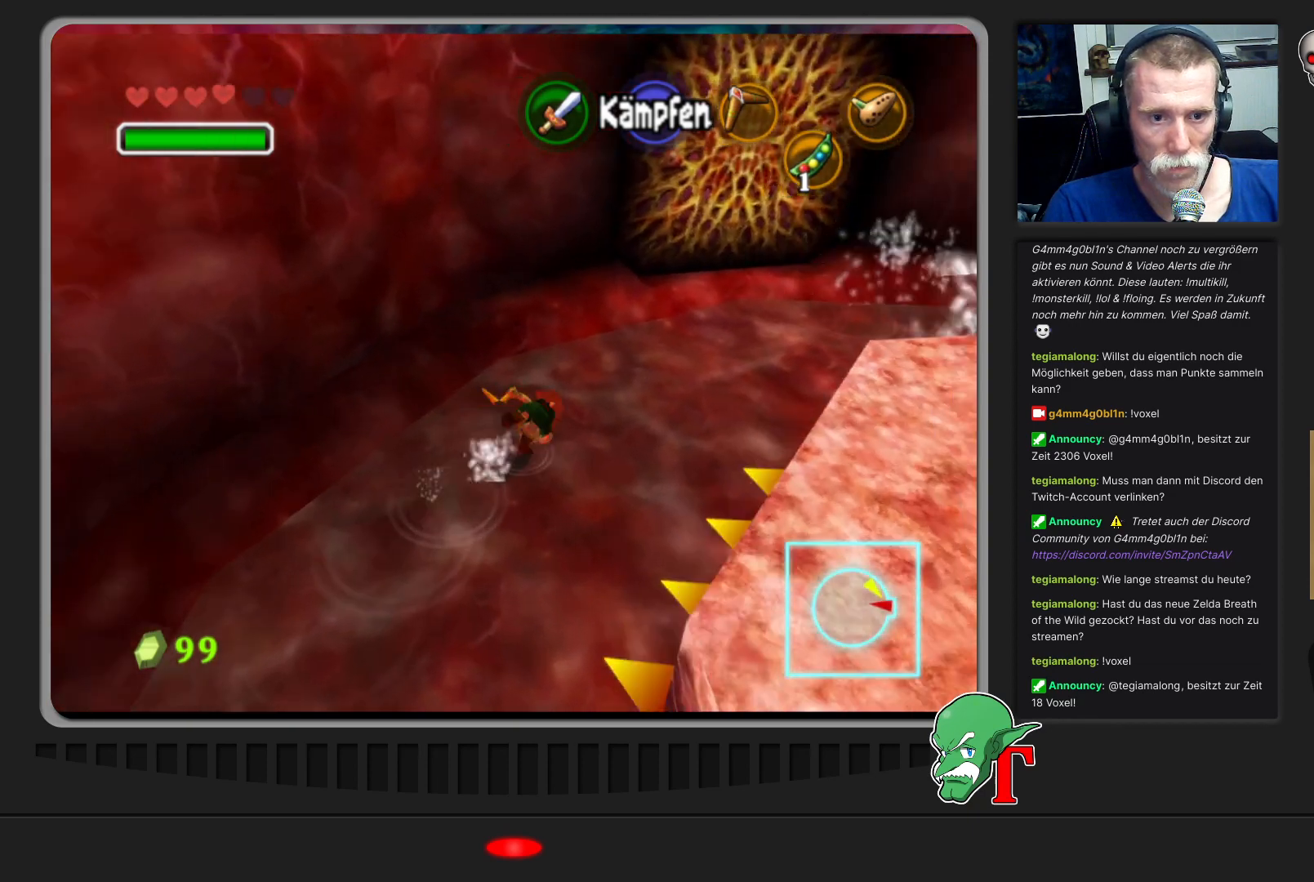
{"buttons": [], "left_stick": "up-right", "events": []}
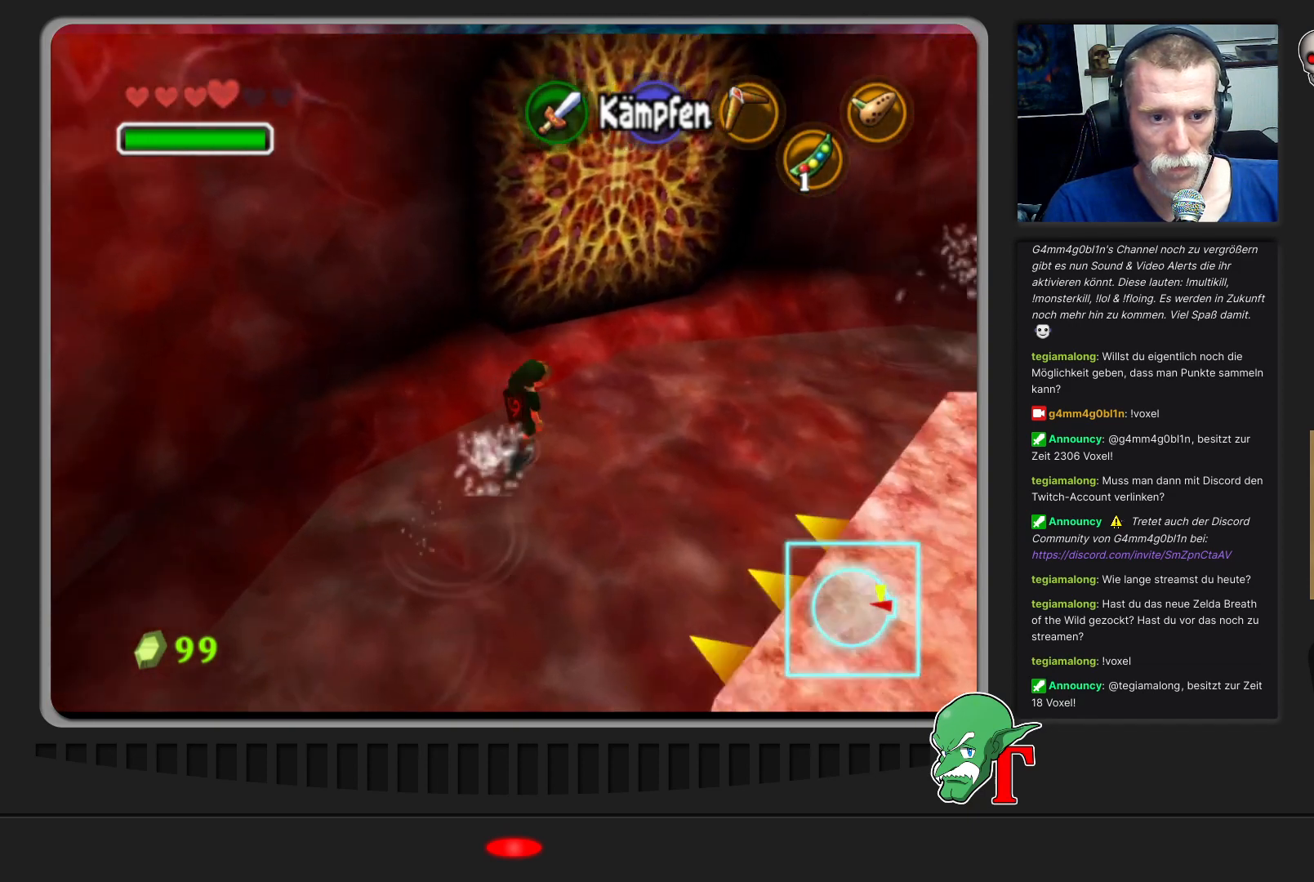
{"buttons": [], "left_stick": "up-right", "events": []}
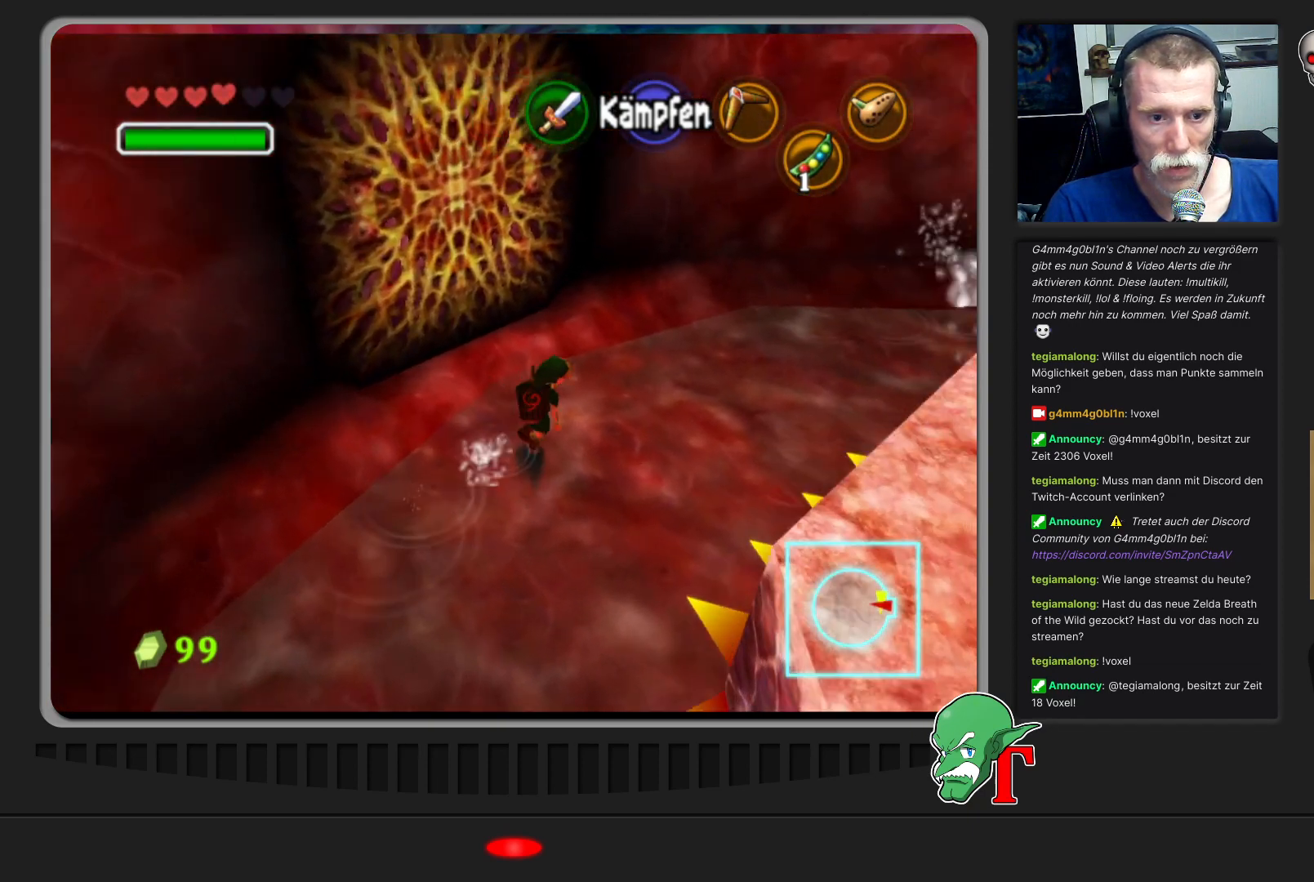
{"buttons": [], "left_stick": "up-right", "events": [[100, "left_stick", "right"], [367, "left_stick", "up-right"]]}
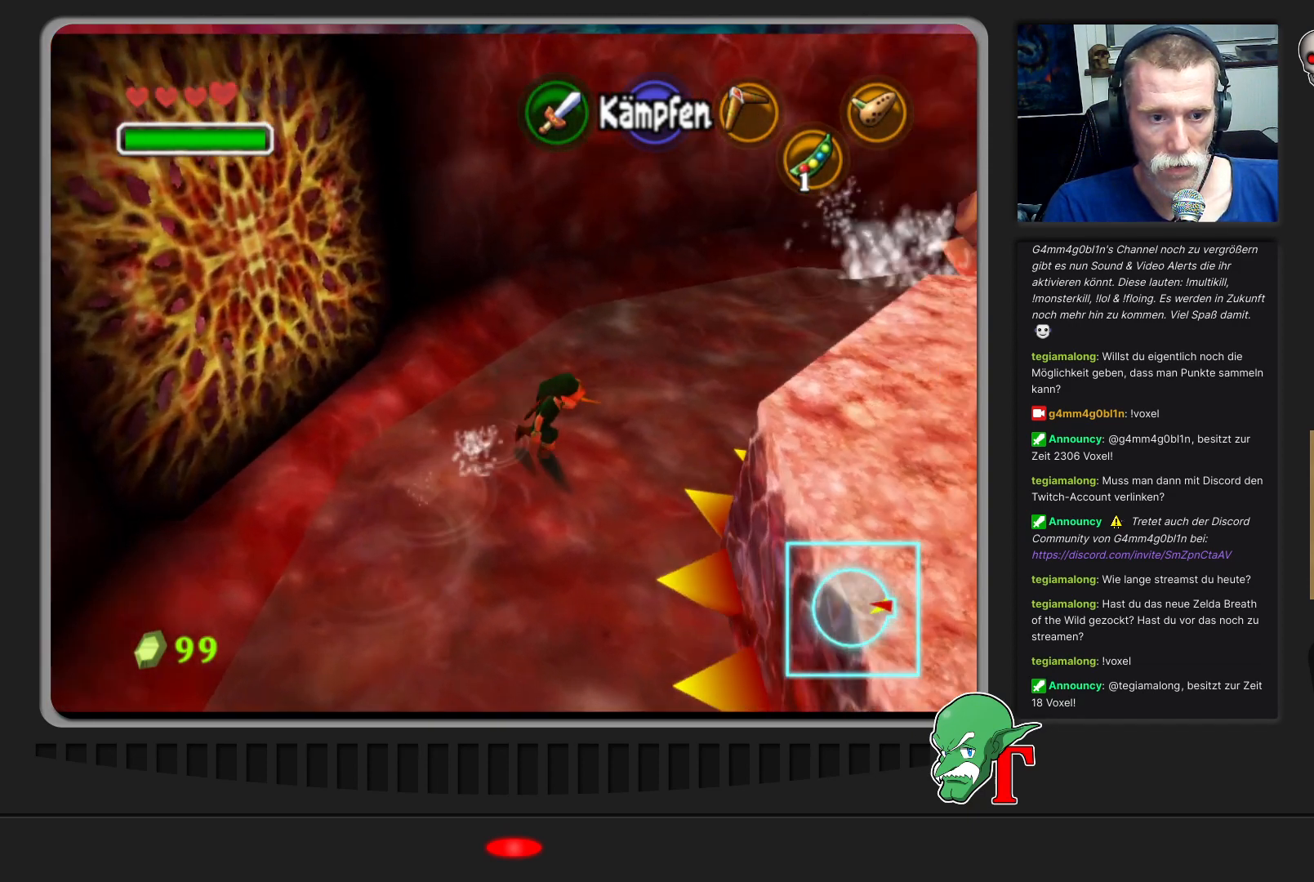
{"buttons": [], "left_stick": "up-right", "events": []}
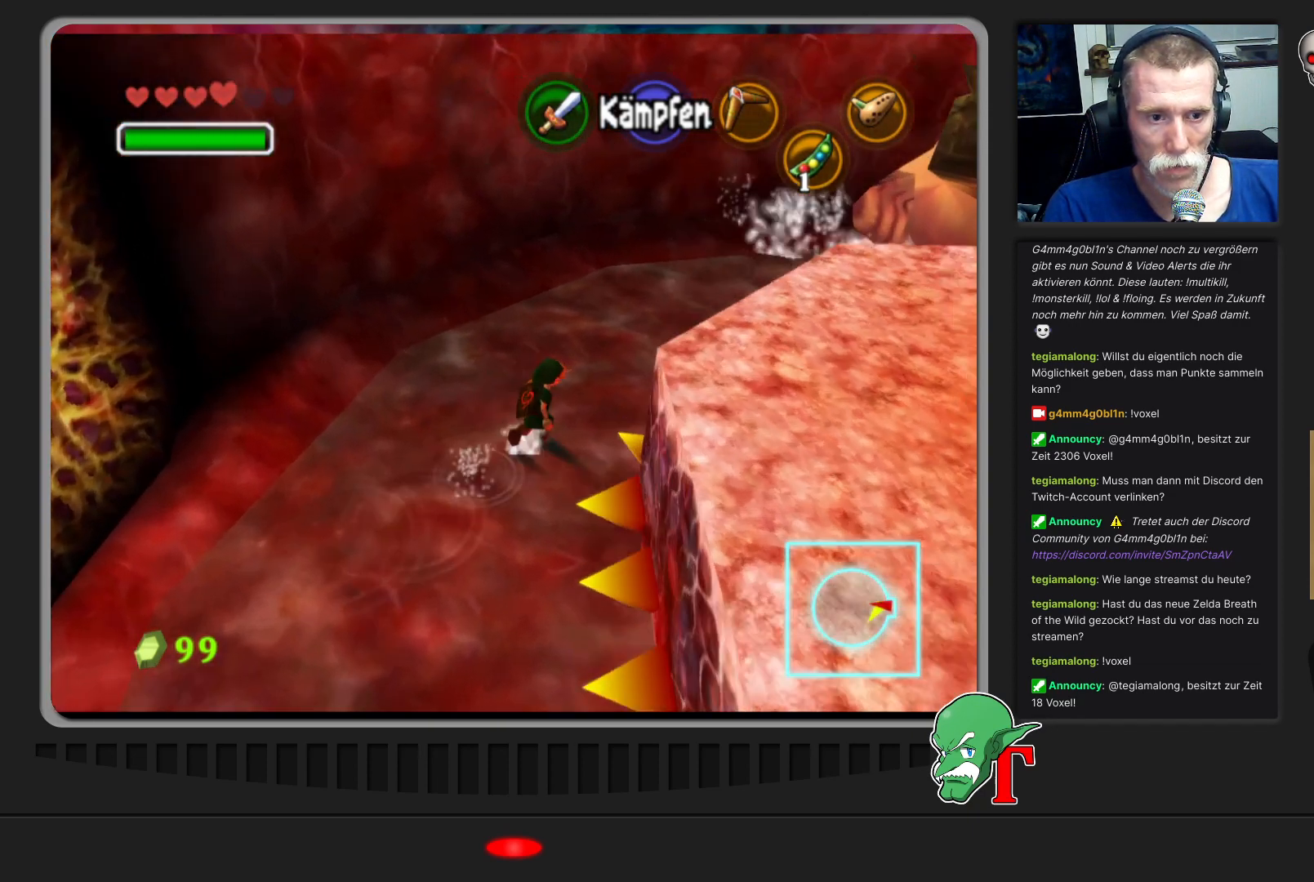
{"buttons": [], "left_stick": "up-right", "events": []}
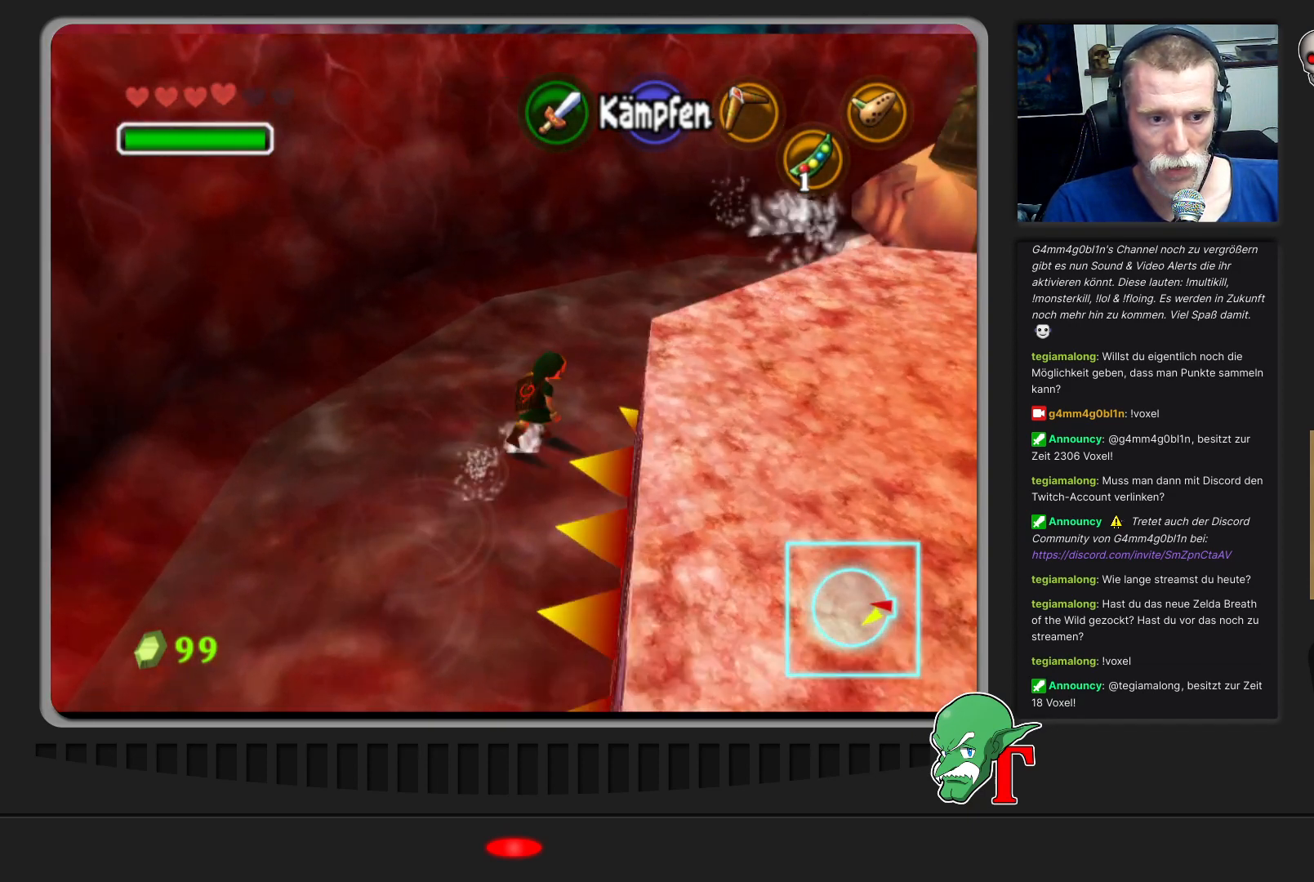
{"buttons": [], "left_stick": "up", "events": [[500, "left_stick", "up"]]}
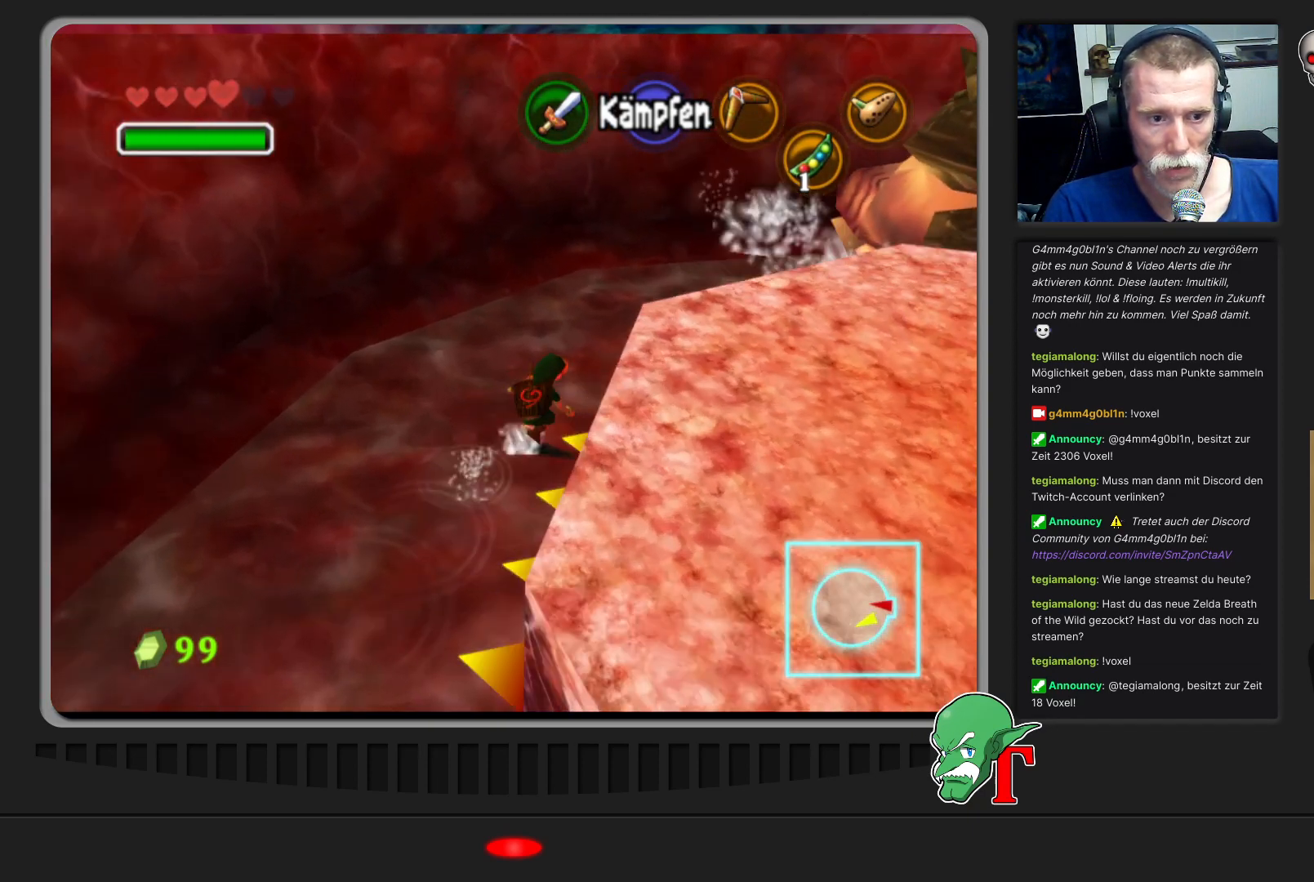
{"buttons": [], "left_stick": "up-right", "events": [[167, "left_stick", "up-right"]]}
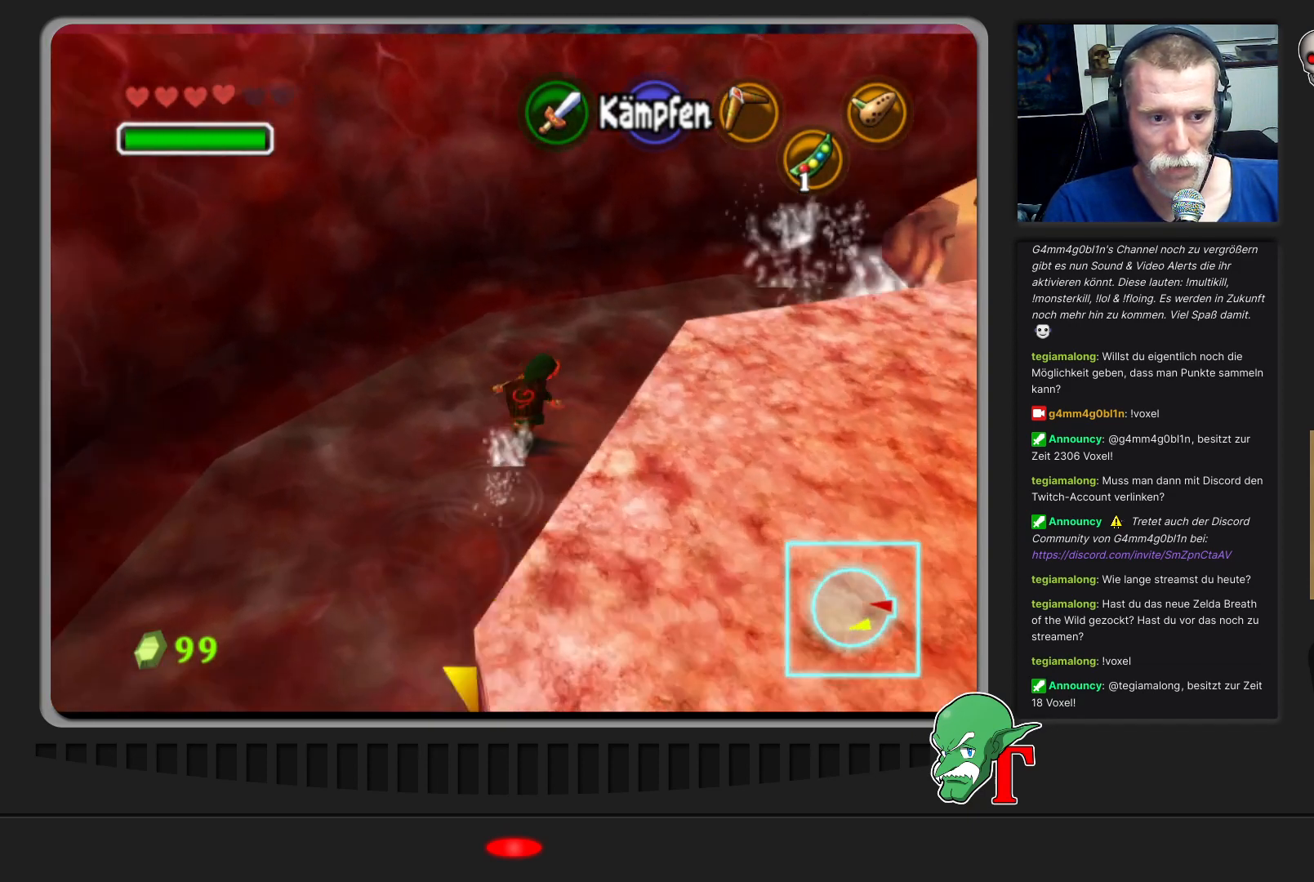
{"buttons": [], "left_stick": "up-right", "events": []}
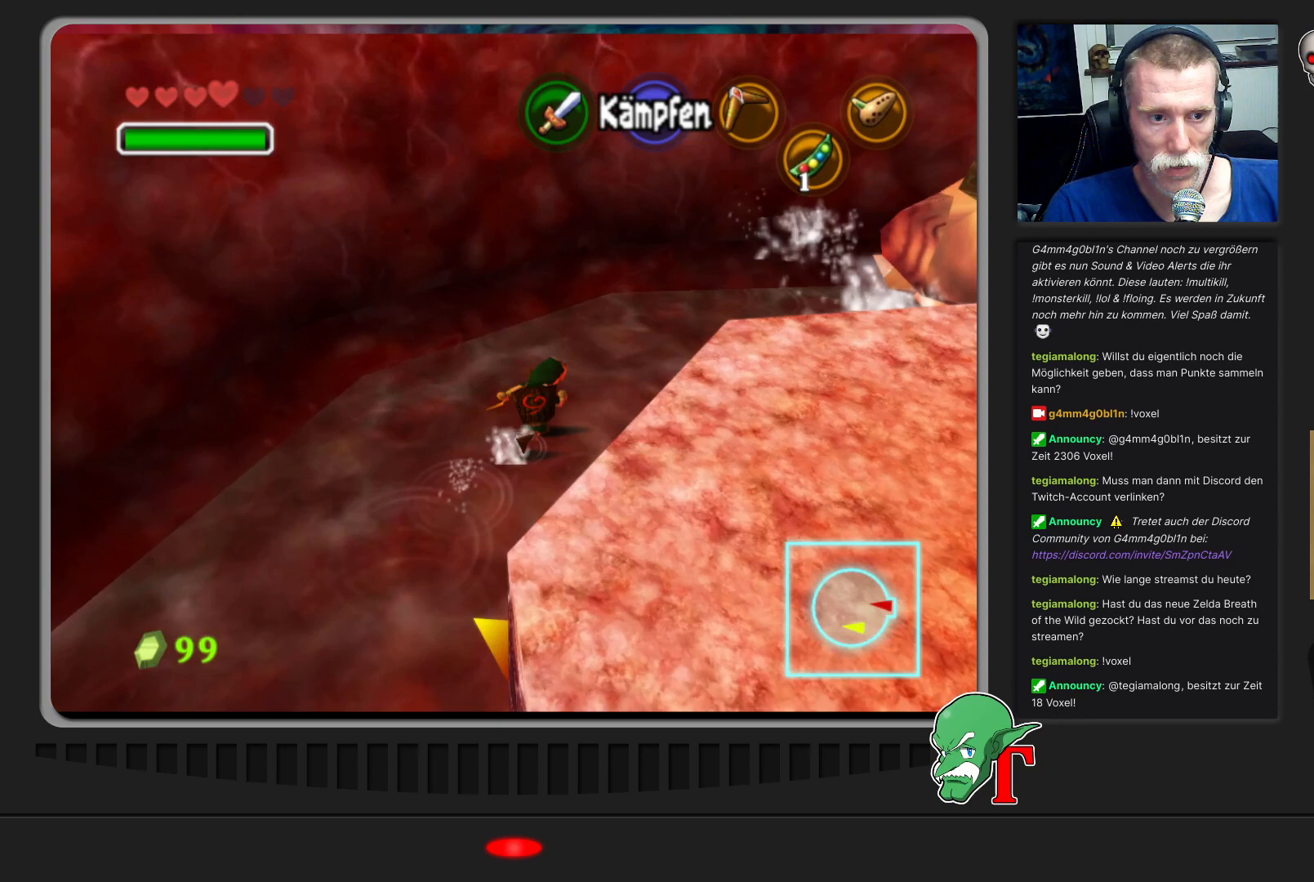
{"buttons": [], "left_stick": "up-right", "events": []}
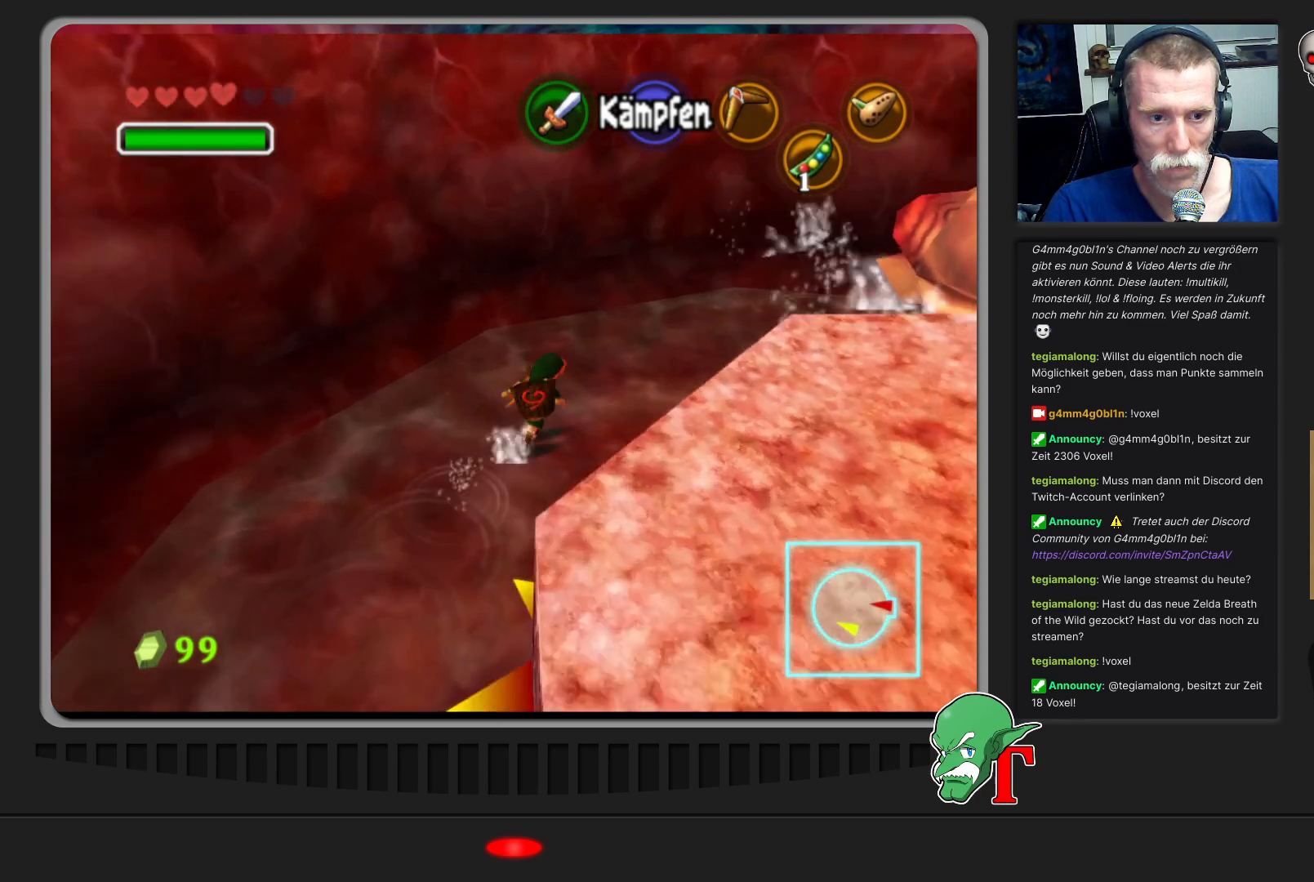
{"buttons": [], "left_stick": "up-right", "events": []}
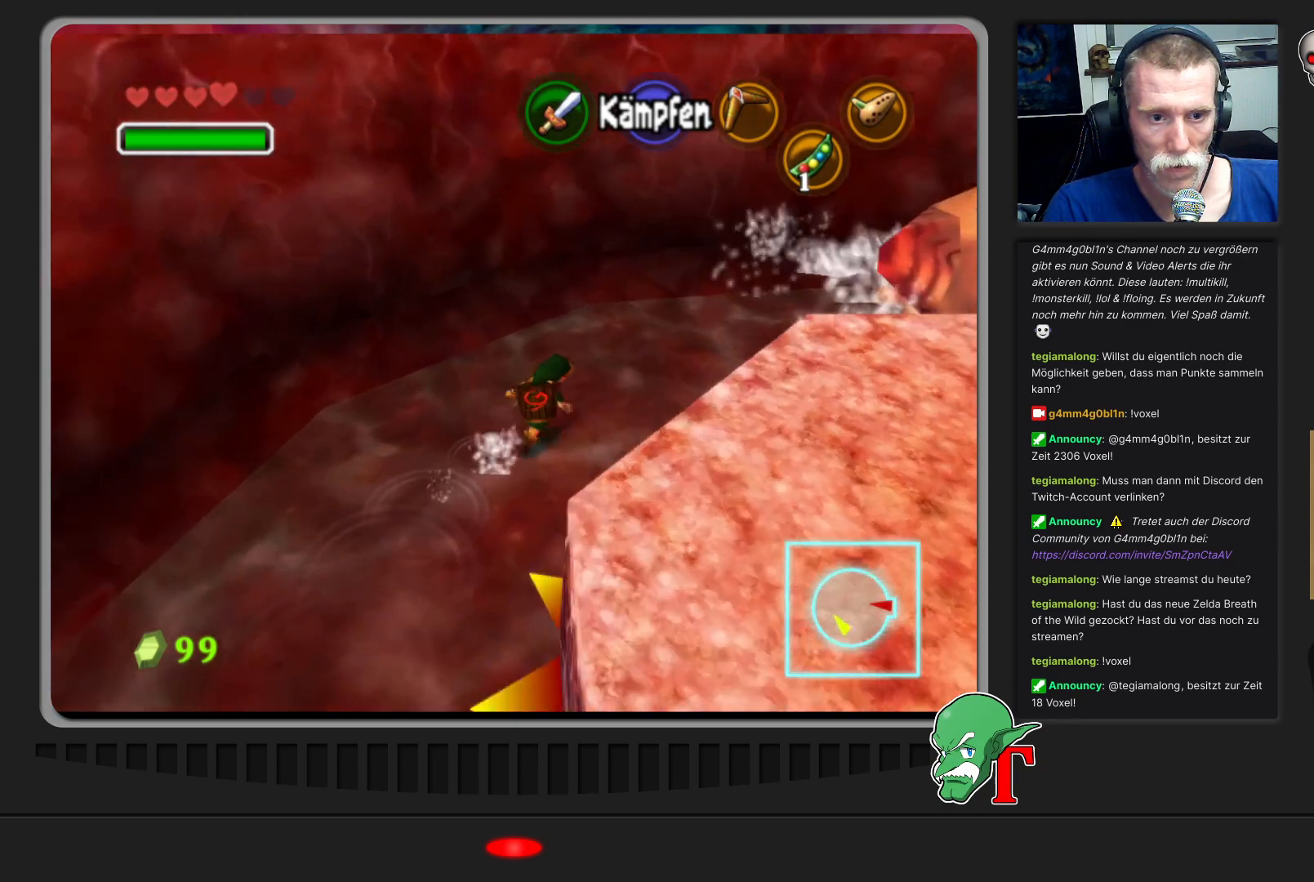
{"buttons": [], "left_stick": "up-right", "events": []}
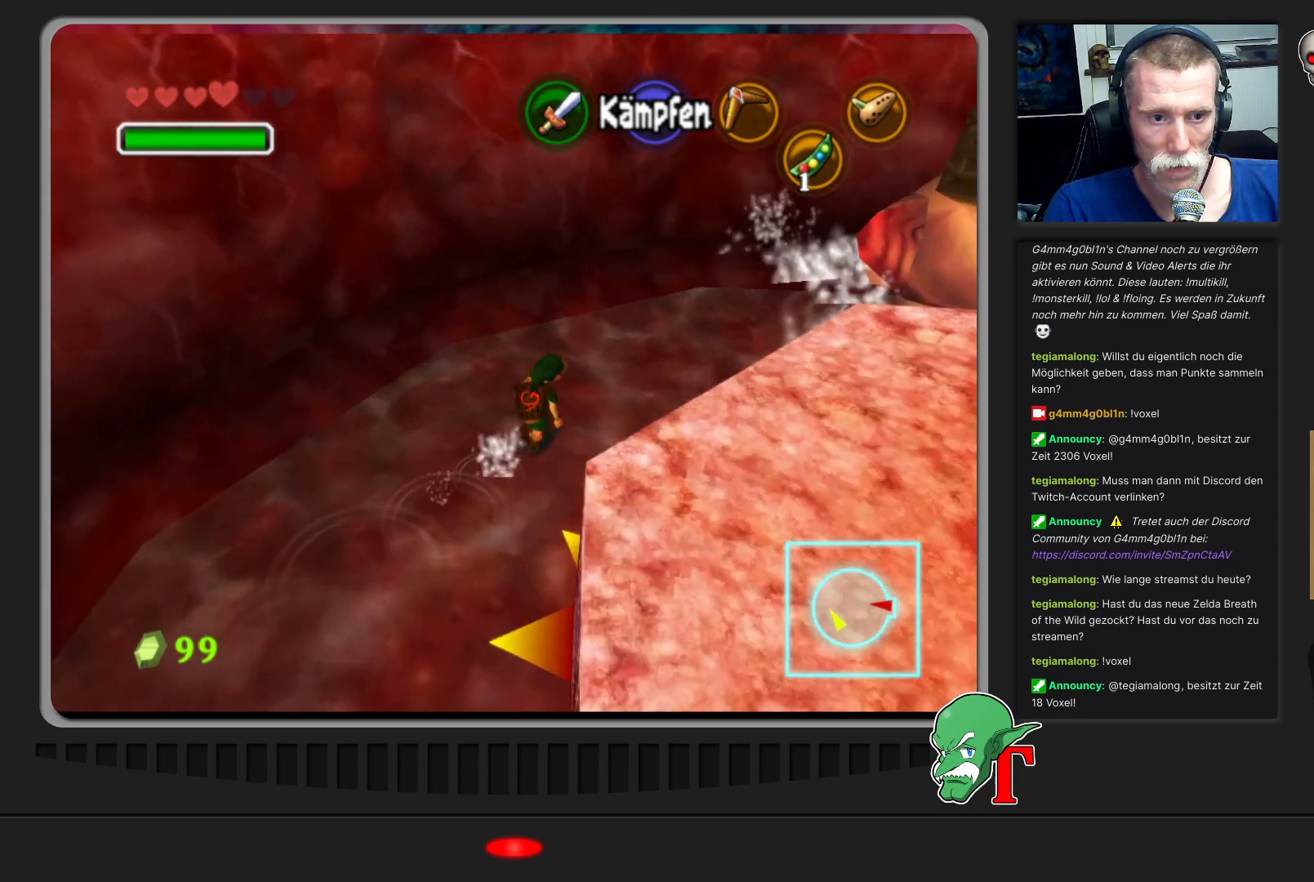
{"buttons": [], "left_stick": "up-right", "events": []}
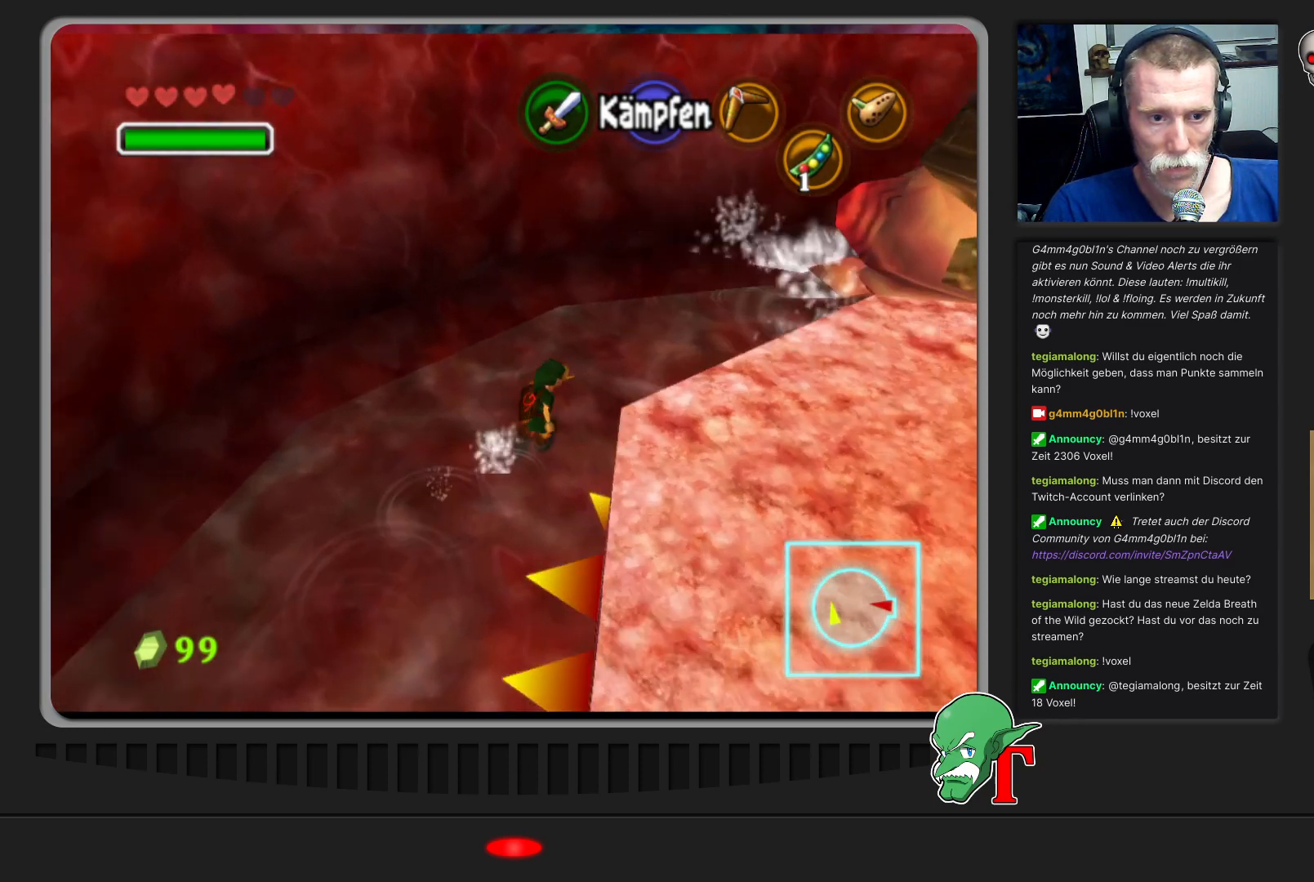
{"buttons": [], "left_stick": "up-right", "events": []}